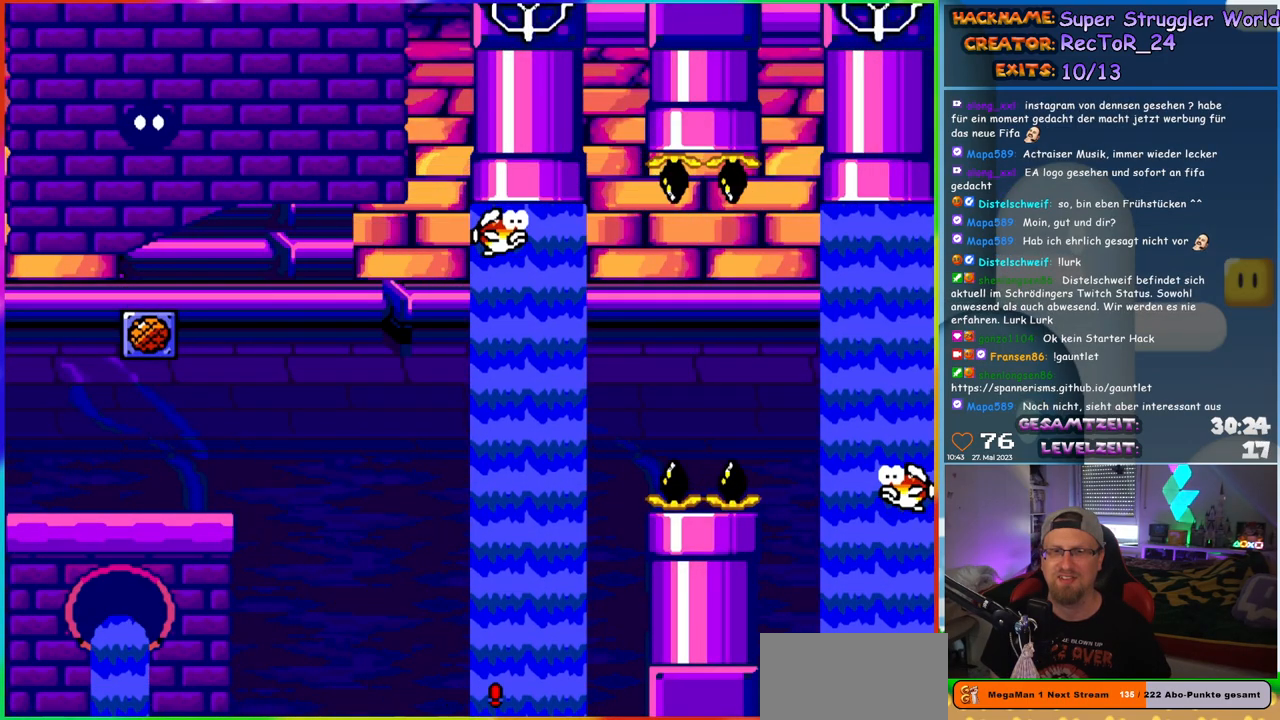
Gameplay with a controller (Nintendo layout); each line is a JSON object with the inputs held at the frame after it. "events" lists button and stick changes between this image and that frame as [ms after this image, input, new state], when the widget could be followed in between. Not read: L1 L3 R3.
{"buttons": ["Y", "DPAD_UP"], "events": [[83, "B", "up"], [150, "B", "down"], [250, "B", "up"], [333, "DPAD_LEFT", "down"], [350, "B", "down"], [417, "B", "up"], [450, "DPAD_LEFT", "up"]]}
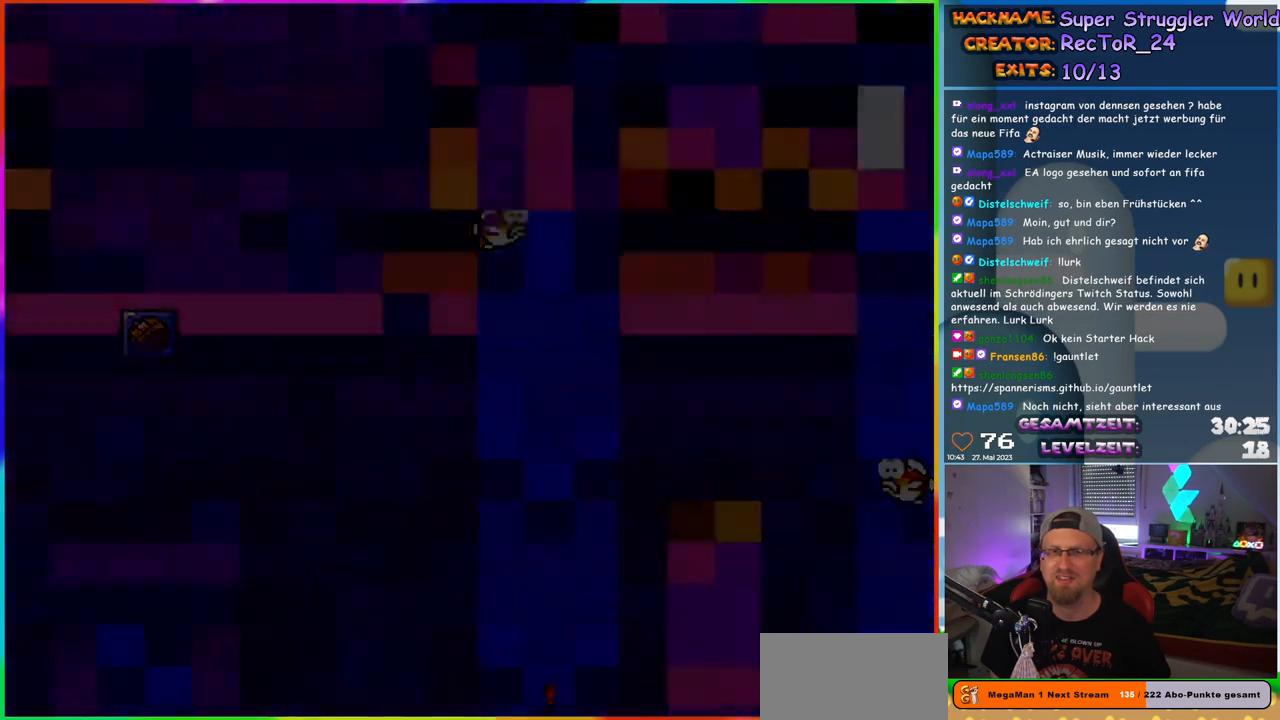
{"buttons": [], "events": [[17, "B", "down"], [100, "B", "up"], [233, "DPAD_UP", "up"], [250, "Y", "up"]]}
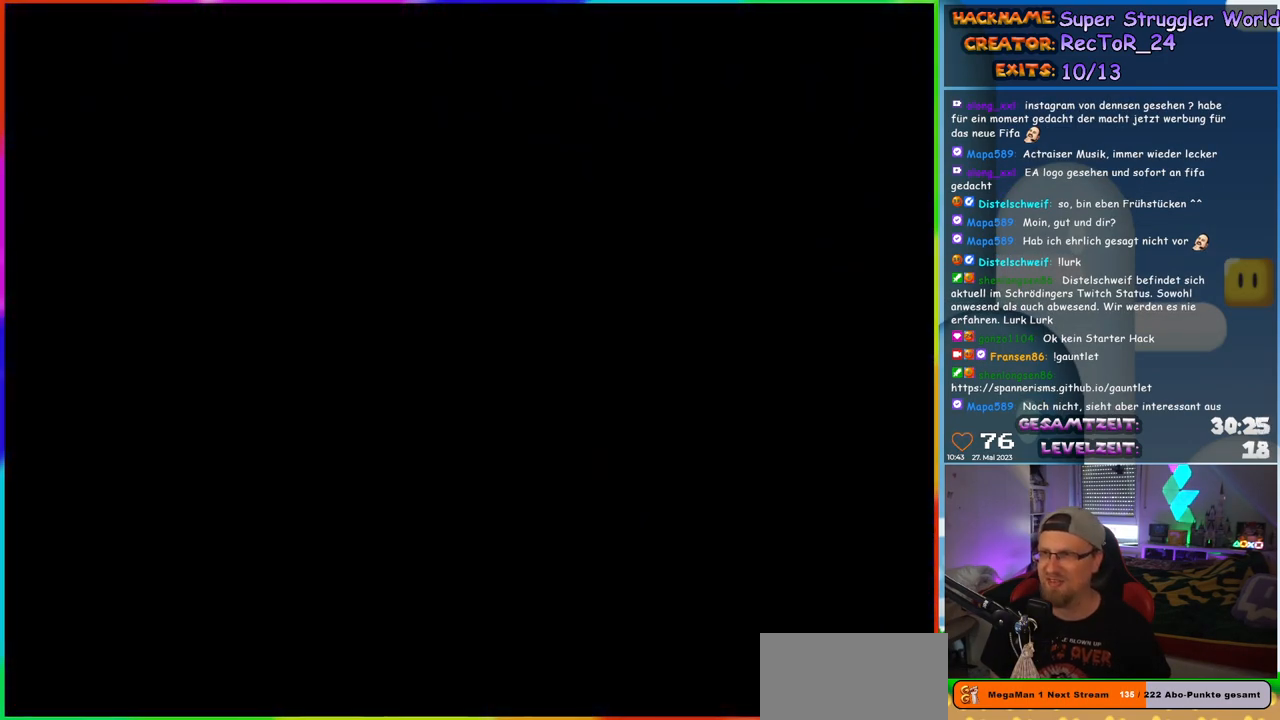
{"buttons": [], "events": [[133, "B", "down"], [233, "B", "up"]]}
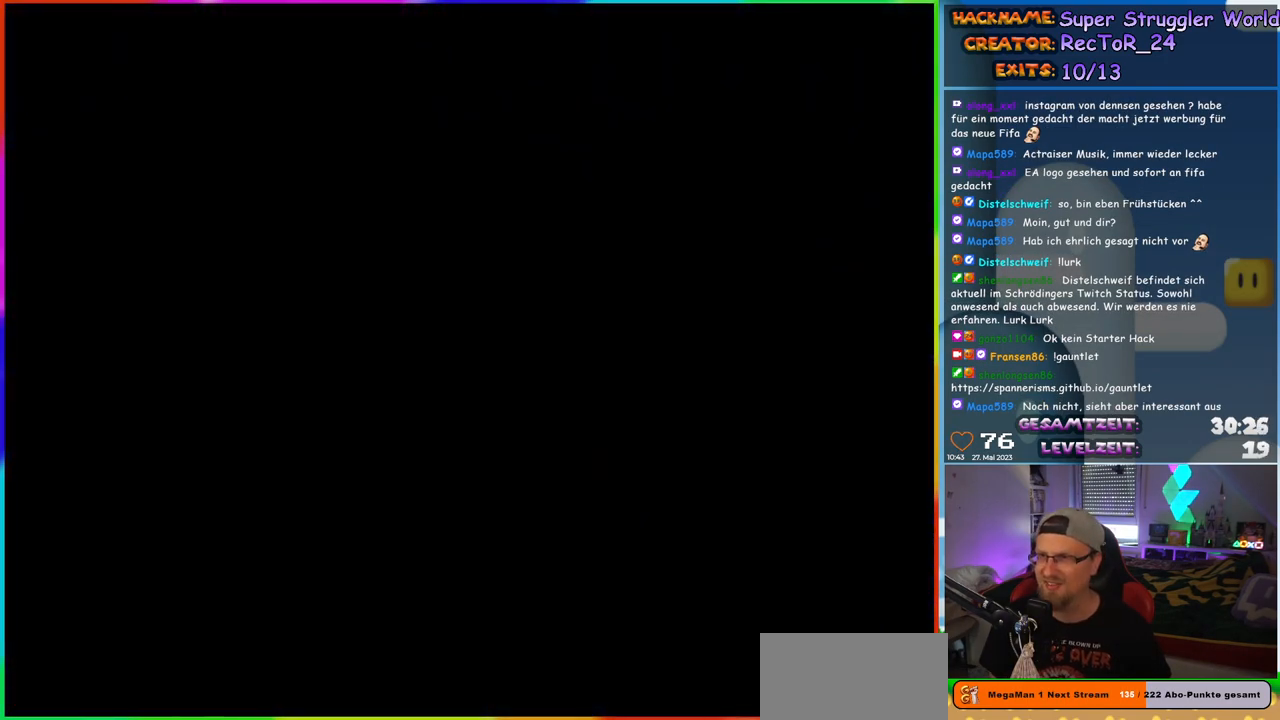
{"buttons": ["Y"], "events": [[33, "DPAD_UP", "down"], [33, "Y", "down"], [117, "DPAD_RIGHT", "down"], [150, "DPAD_UP", "up"], [400, "DPAD_RIGHT", "up"]]}
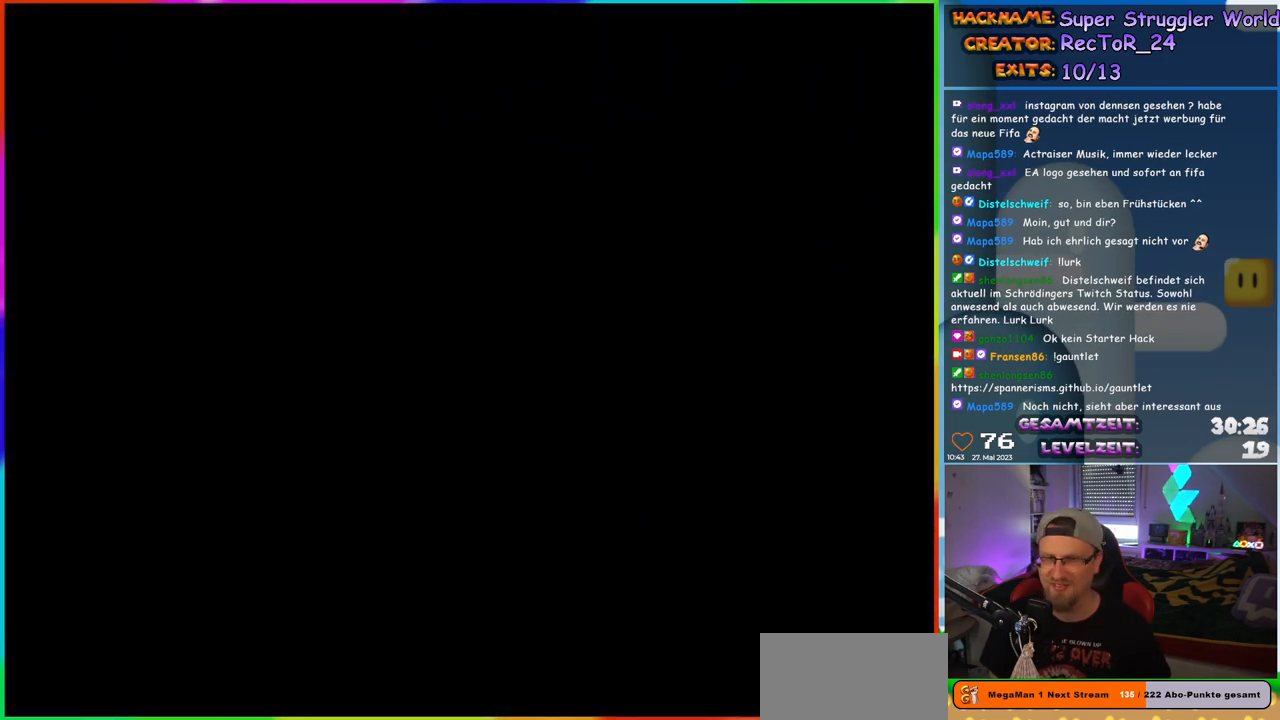
{"buttons": ["Y", "DPAD_RIGHT"], "events": [[50, "DPAD_RIGHT", "down"]]}
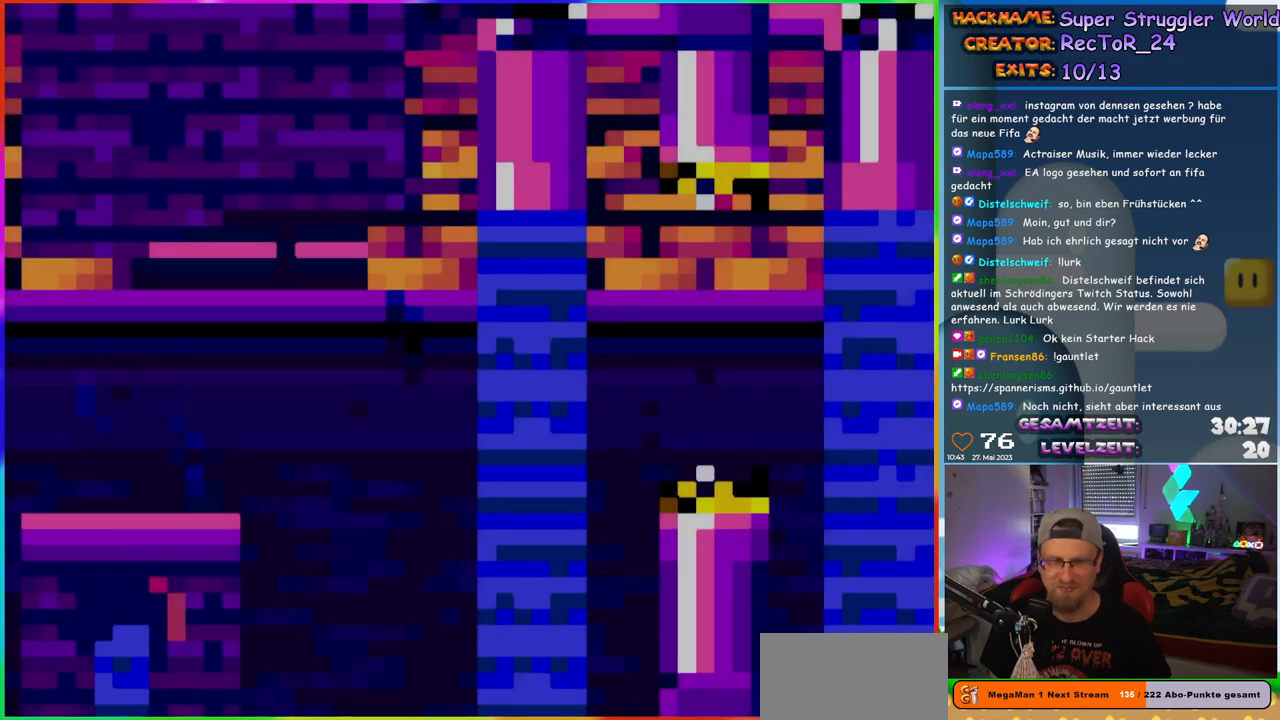
{"buttons": ["Y", "DPAD_RIGHT"], "events": []}
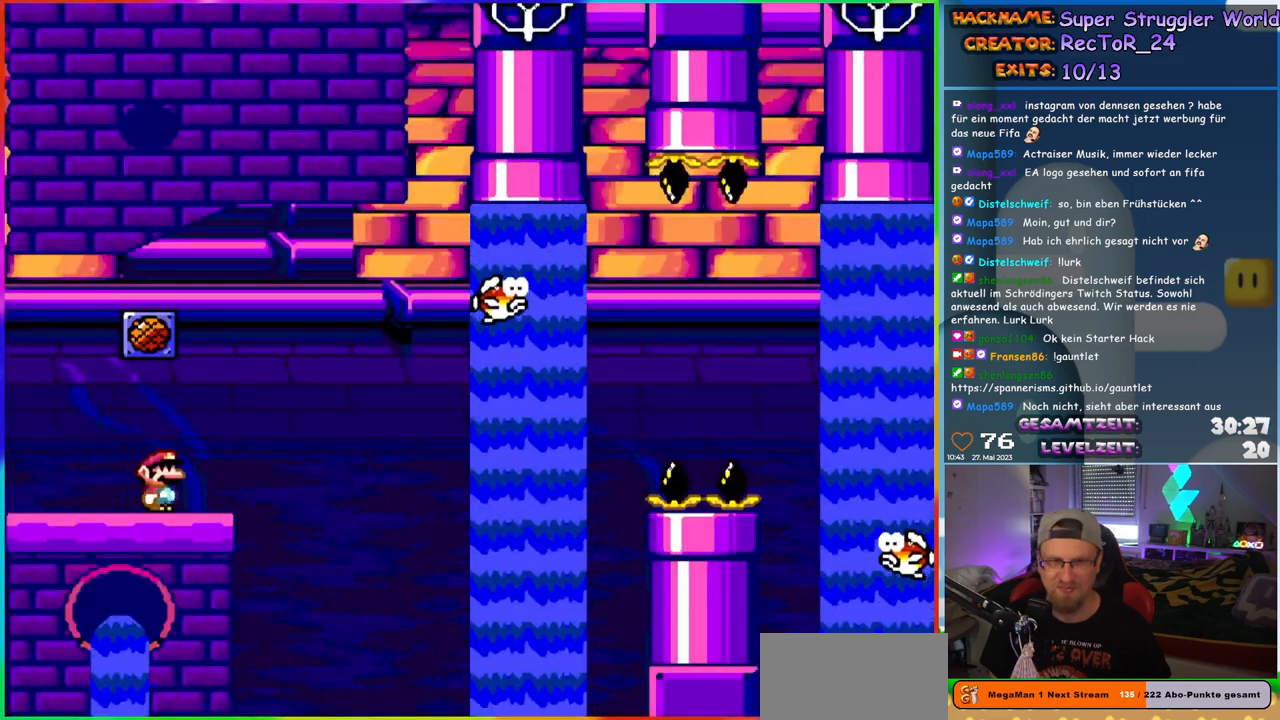
{"buttons": ["Y", "DPAD_RIGHT"], "events": [[50, "B", "down"], [100, "B", "up"]]}
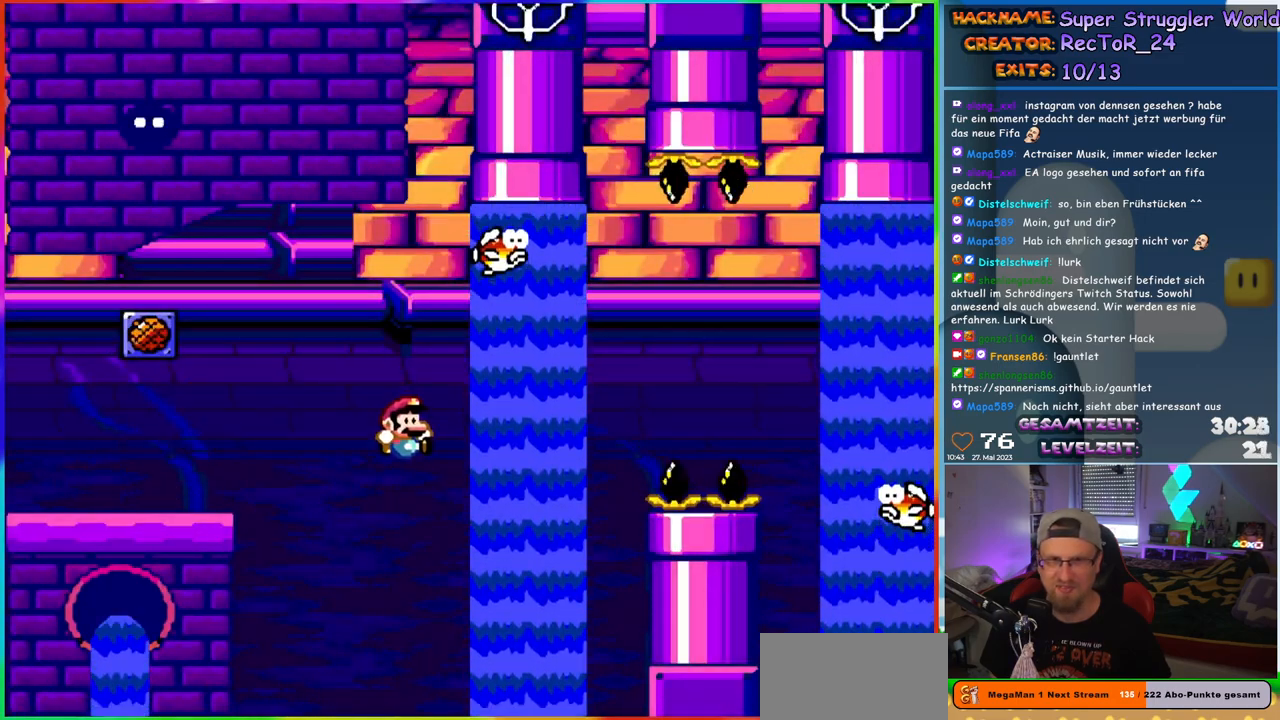
{"buttons": ["B", "Y", "DPAD_UP"], "events": [[400, "DPAD_UP", "down"], [417, "B", "down"], [450, "DPAD_RIGHT", "up"]]}
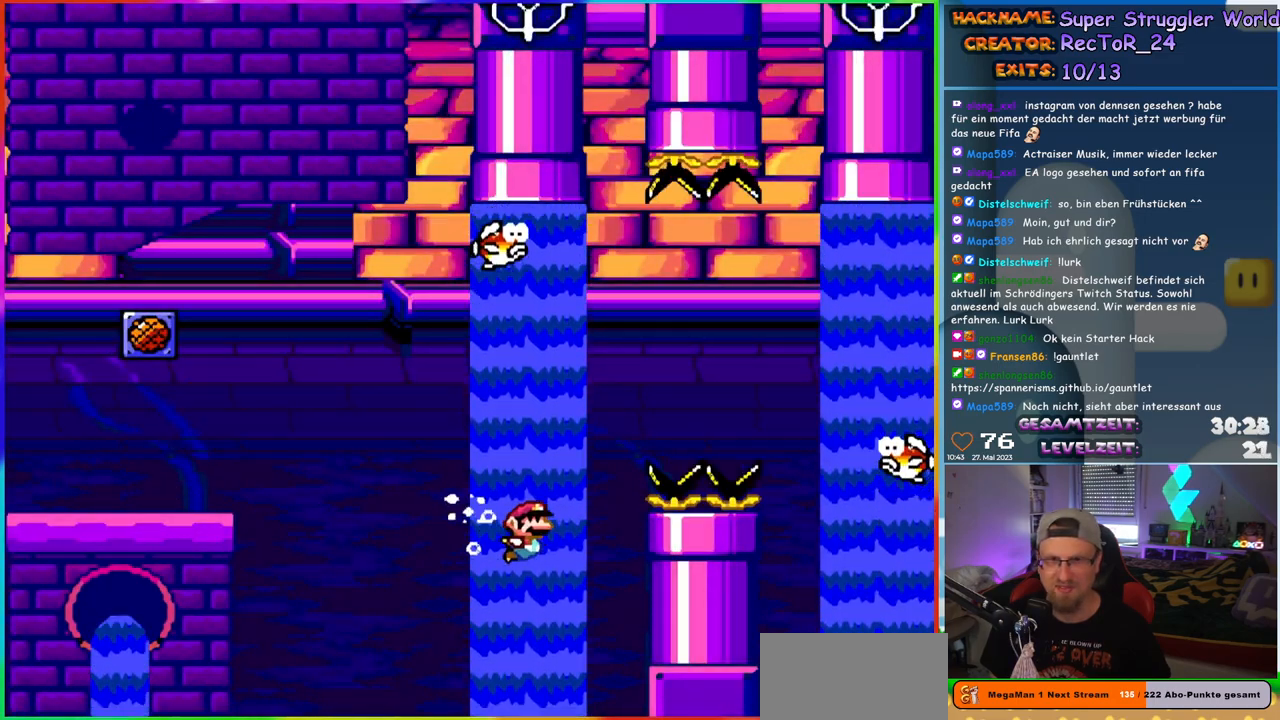
{"buttons": ["B", "Y", "DPAD_UP", "DPAD_RIGHT"], "events": [[17, "B", "up"], [33, "DPAD_RIGHT", "down"], [100, "B", "down"]]}
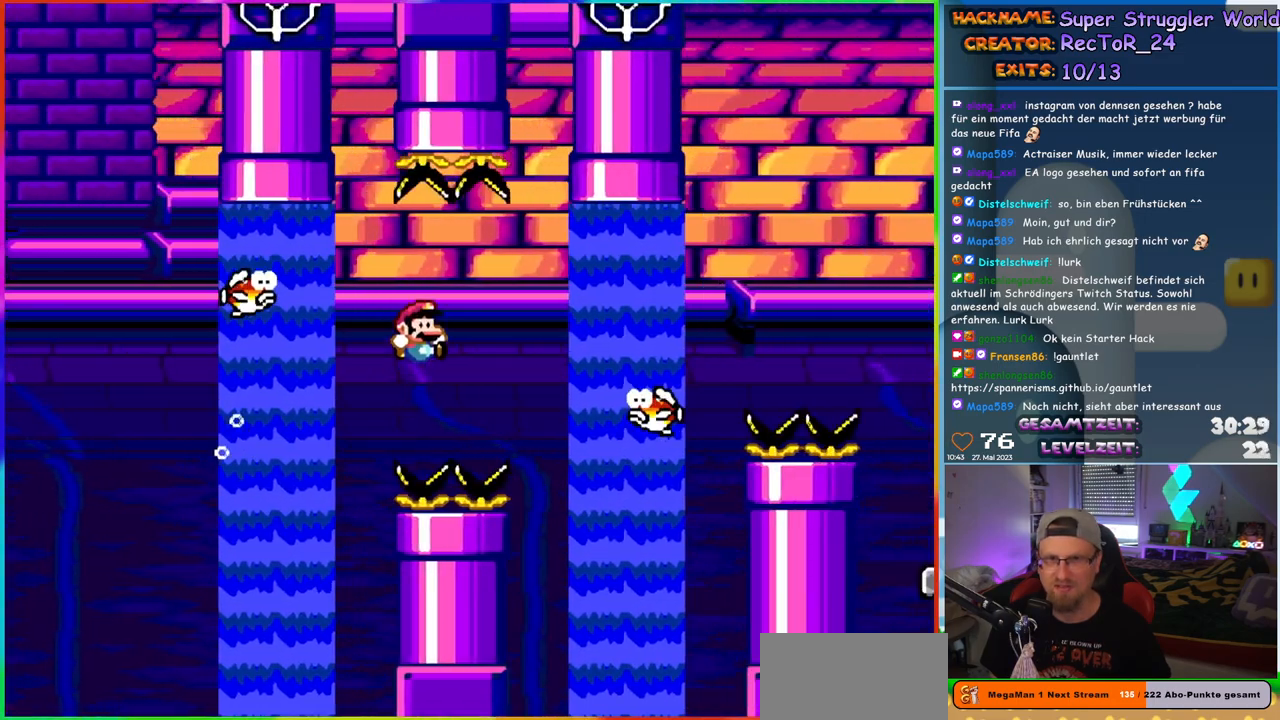
{"buttons": ["Y", "DPAD_LEFT"], "events": [[350, "B", "up"], [383, "DPAD_RIGHT", "up"], [400, "DPAD_LEFT", "down"], [450, "DPAD_UP", "up"]]}
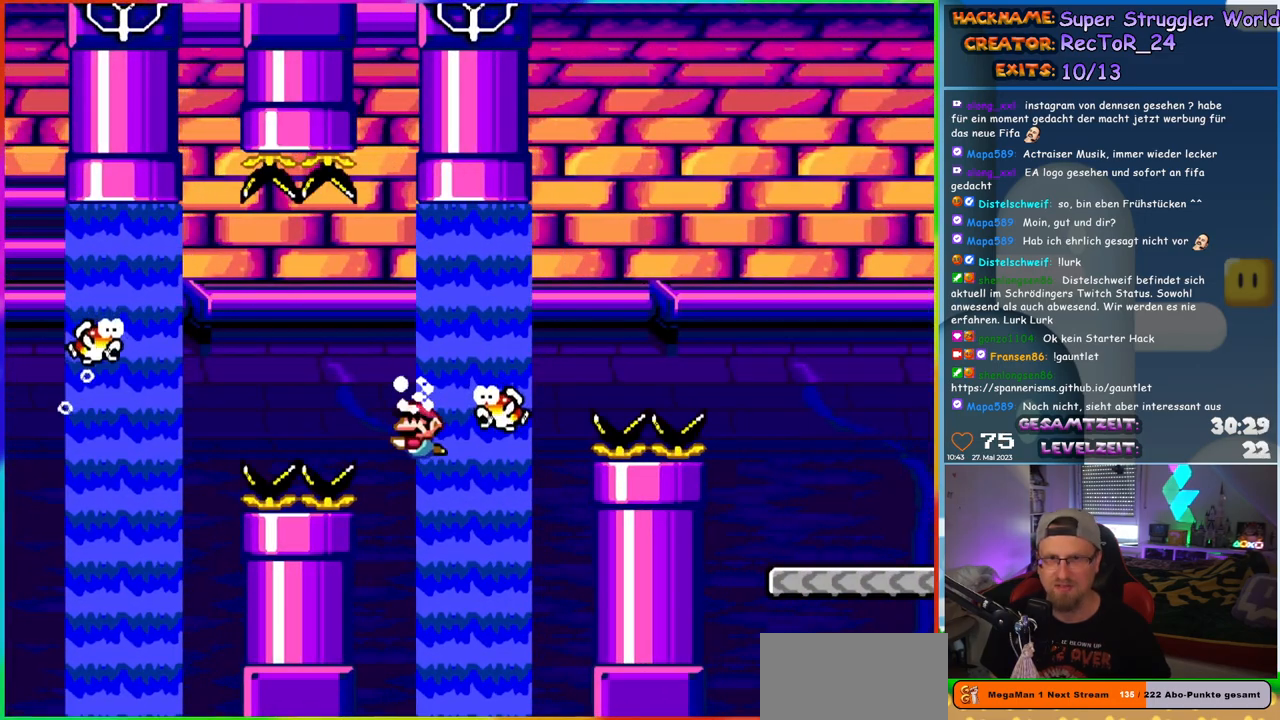
{"buttons": ["Y", "DPAD_UP"], "events": [[17, "DPAD_UP", "down"], [50, "DPAD_LEFT", "up"], [67, "DPAD_RIGHT", "down"], [67, "DPAD_UP", "up"], [117, "DPAD_LEFT", "down"], [117, "DPAD_RIGHT", "up"], [117, "DPAD_UP", "down"], [167, "DPAD_LEFT", "up"], [267, "DPAD_RIGHT", "down"], [350, "B", "down"], [367, "DPAD_RIGHT", "up"], [433, "B", "up"]]}
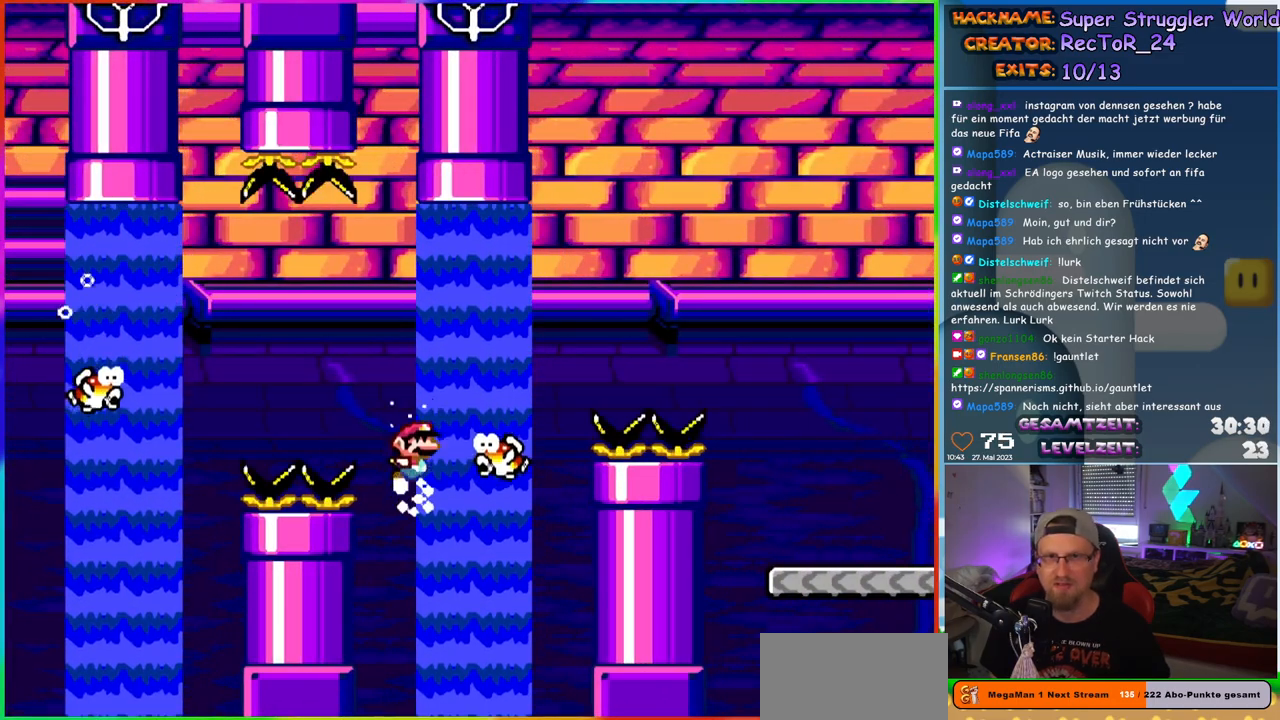
{"buttons": ["Y", "DPAD_RIGHT"], "events": [[50, "B", "down"], [100, "B", "up"], [100, "DPAD_RIGHT", "down"], [200, "DPAD_UP", "up"]]}
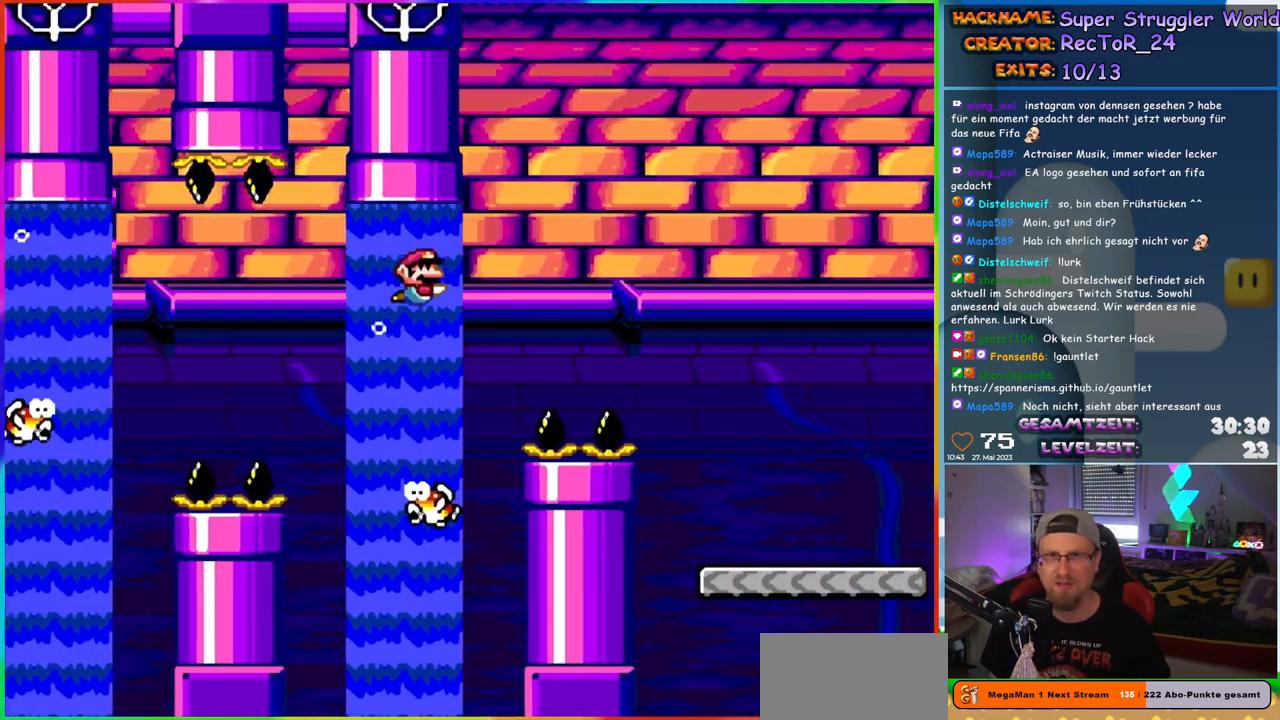
{"buttons": ["B", "Y", "DPAD_UP", "DPAD_RIGHT"], "events": [[17, "DPAD_UP", "down"], [50, "B", "down"]]}
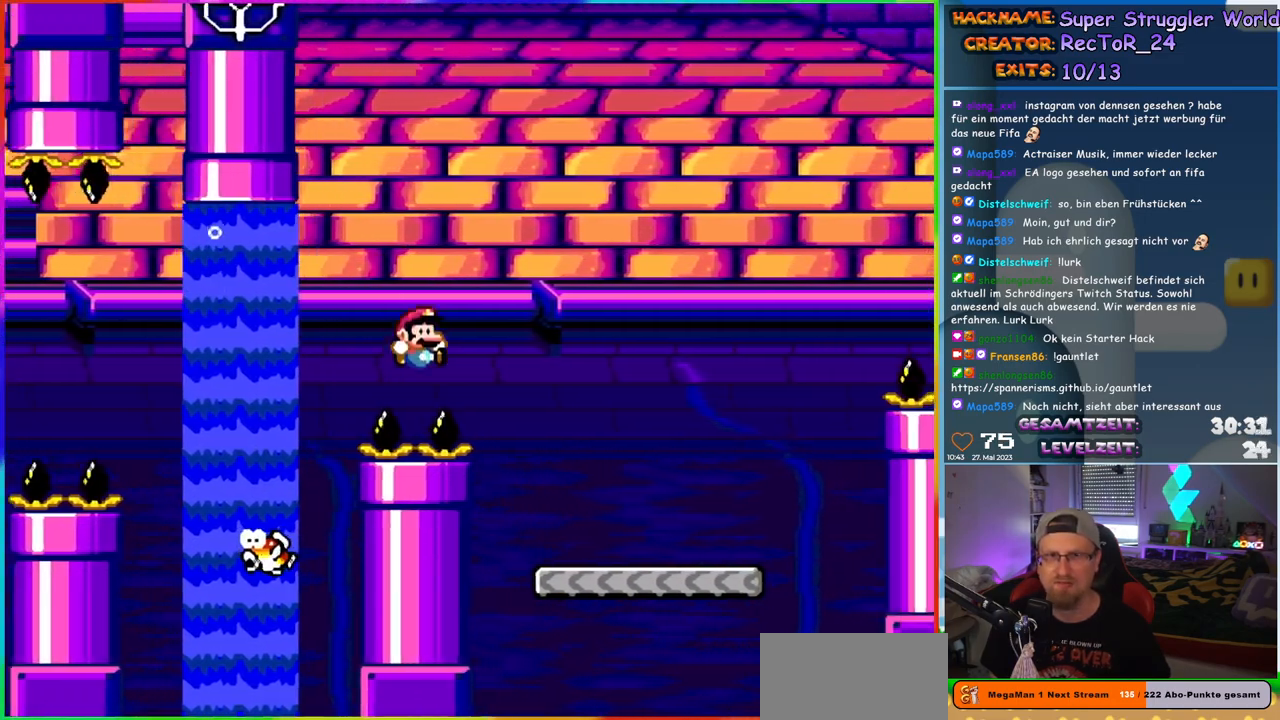
{"buttons": ["B"], "events": [[233, "DPAD_UP", "up"], [250, "B", "up"], [250, "DPAD_RIGHT", "up"], [267, "Y", "up"], [383, "B", "down"]]}
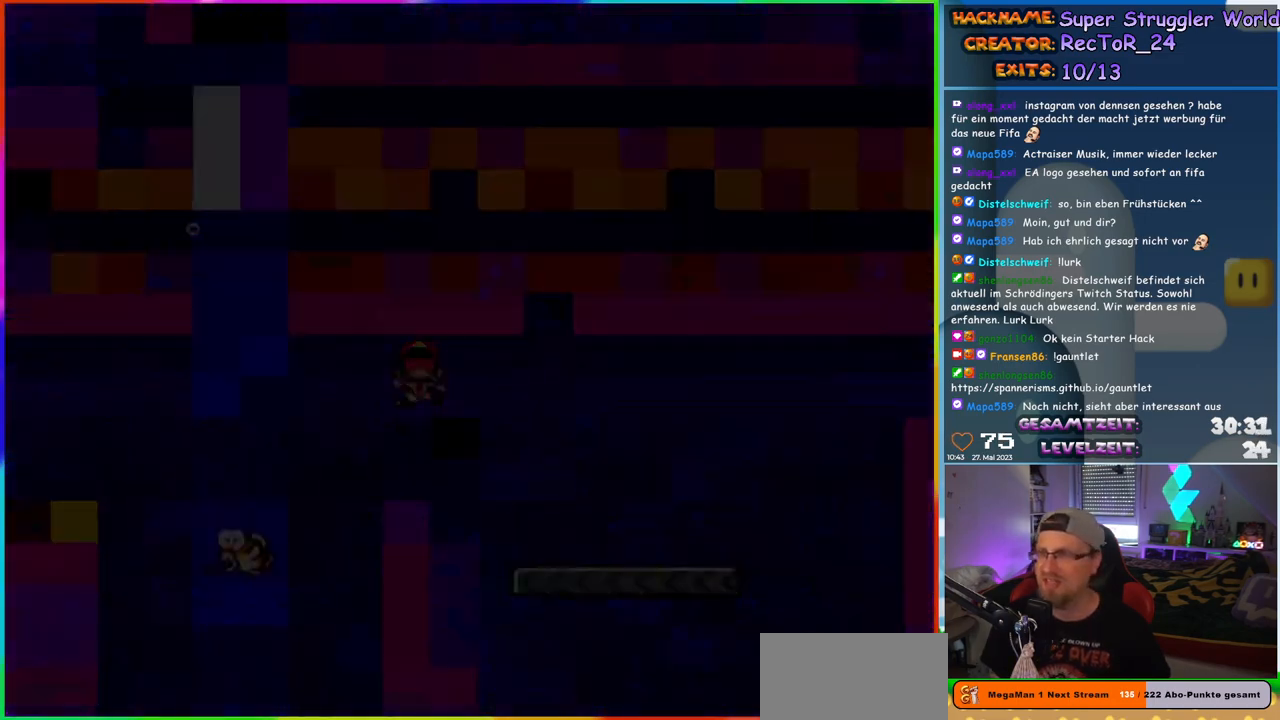
{"buttons": [], "events": [[17, "B", "up"], [100, "B", "down"], [350, "B", "up"]]}
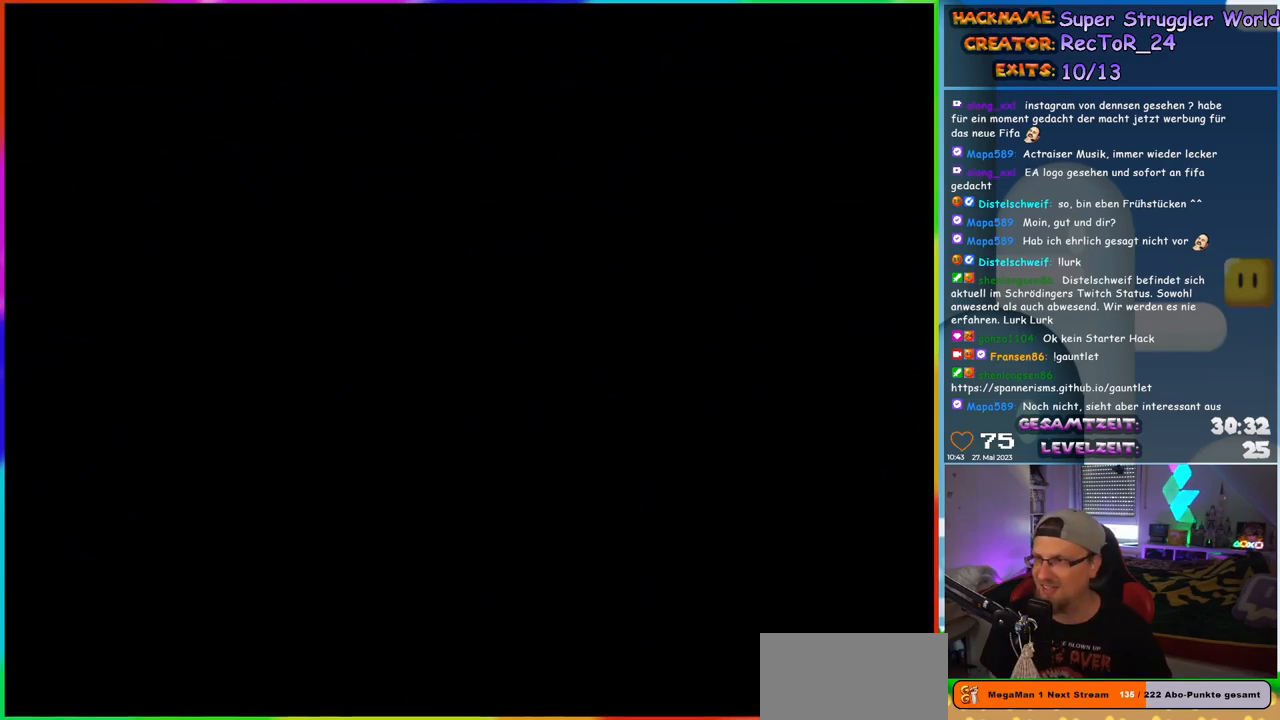
{"buttons": ["Y", "DPAD_RIGHT"], "events": [[350, "DPAD_RIGHT", "down"], [467, "Y", "down"]]}
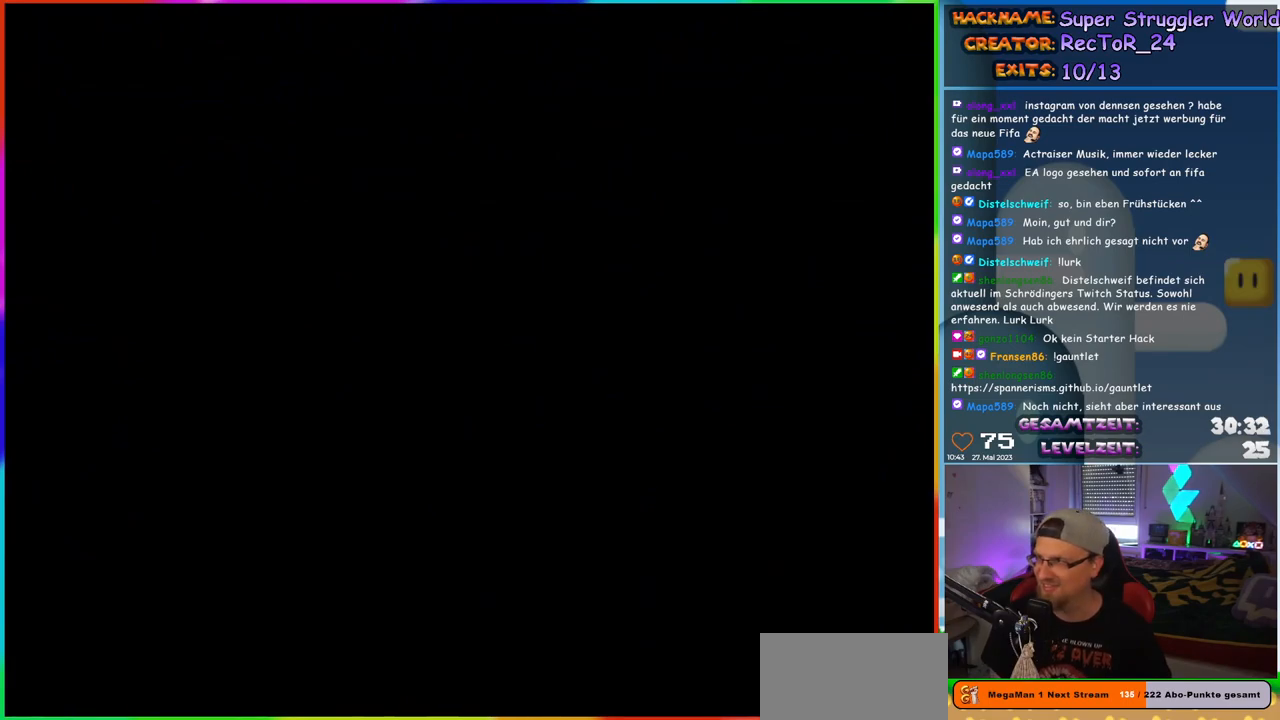
{"buttons": ["Y", "DPAD_RIGHT"], "events": []}
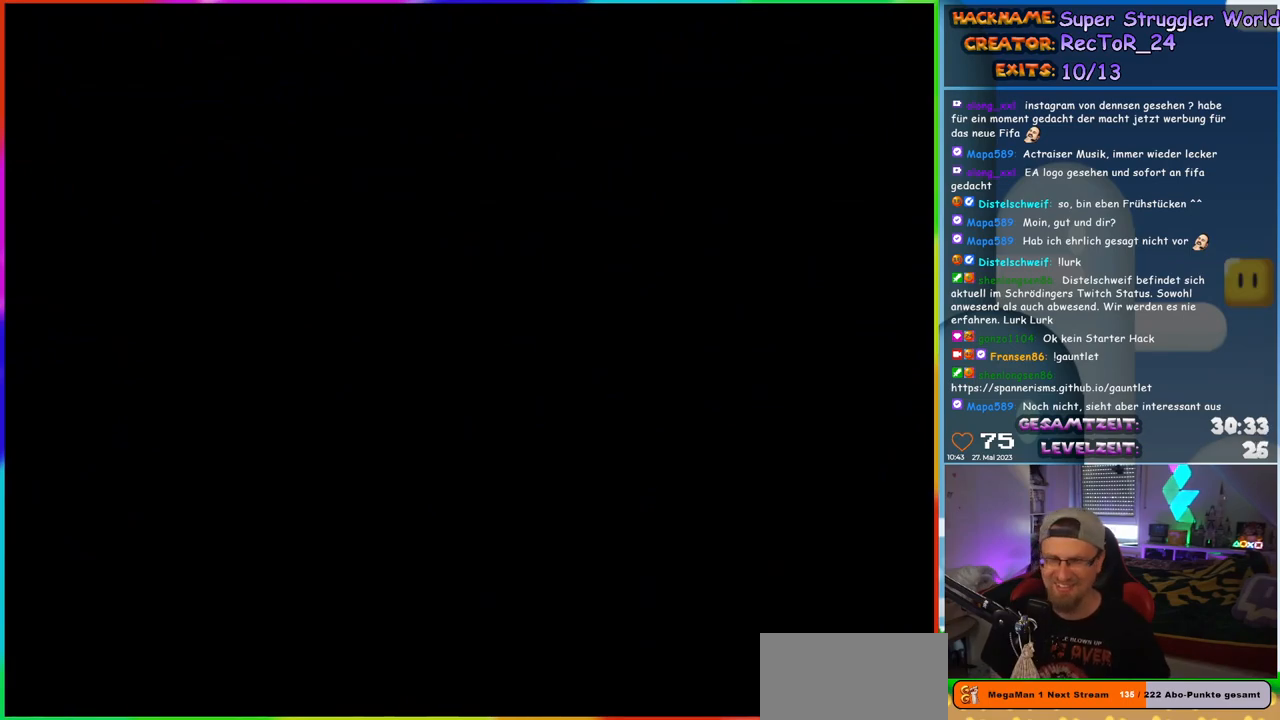
{"buttons": ["Y", "DPAD_RIGHT"], "events": []}
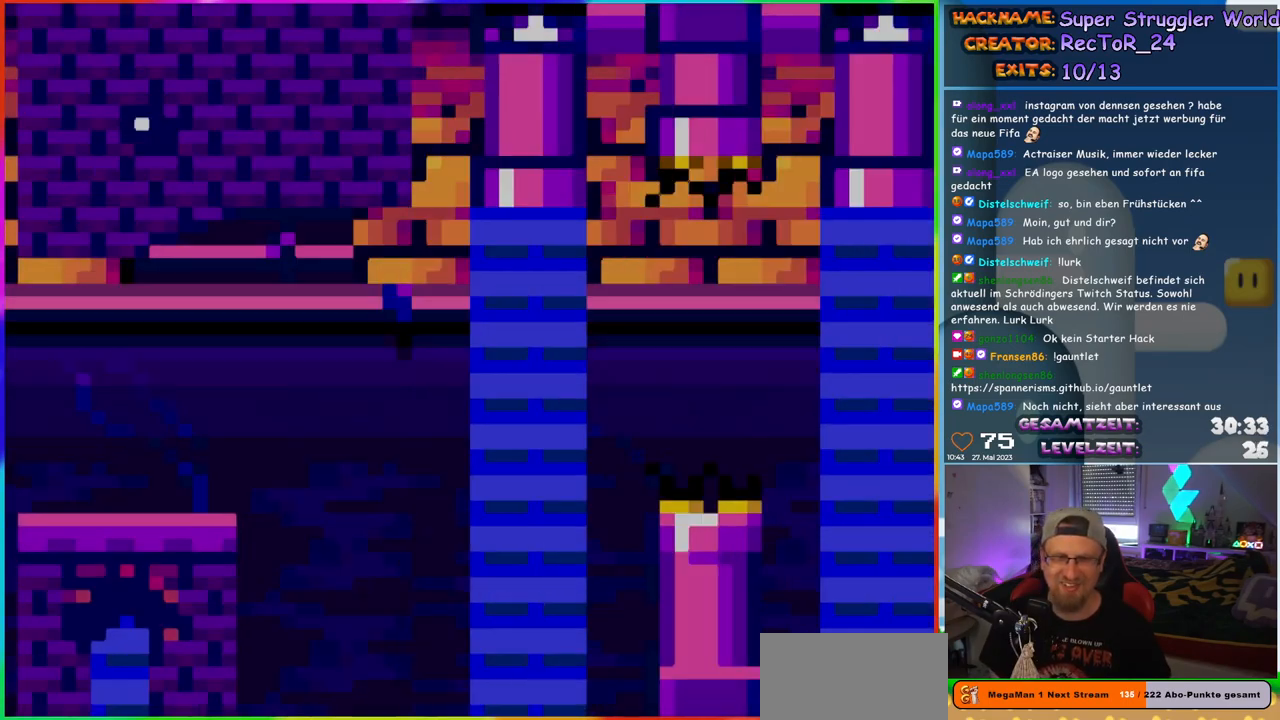
{"buttons": ["Y", "DPAD_RIGHT"], "events": [[433, "B", "down"], [500, "B", "up"]]}
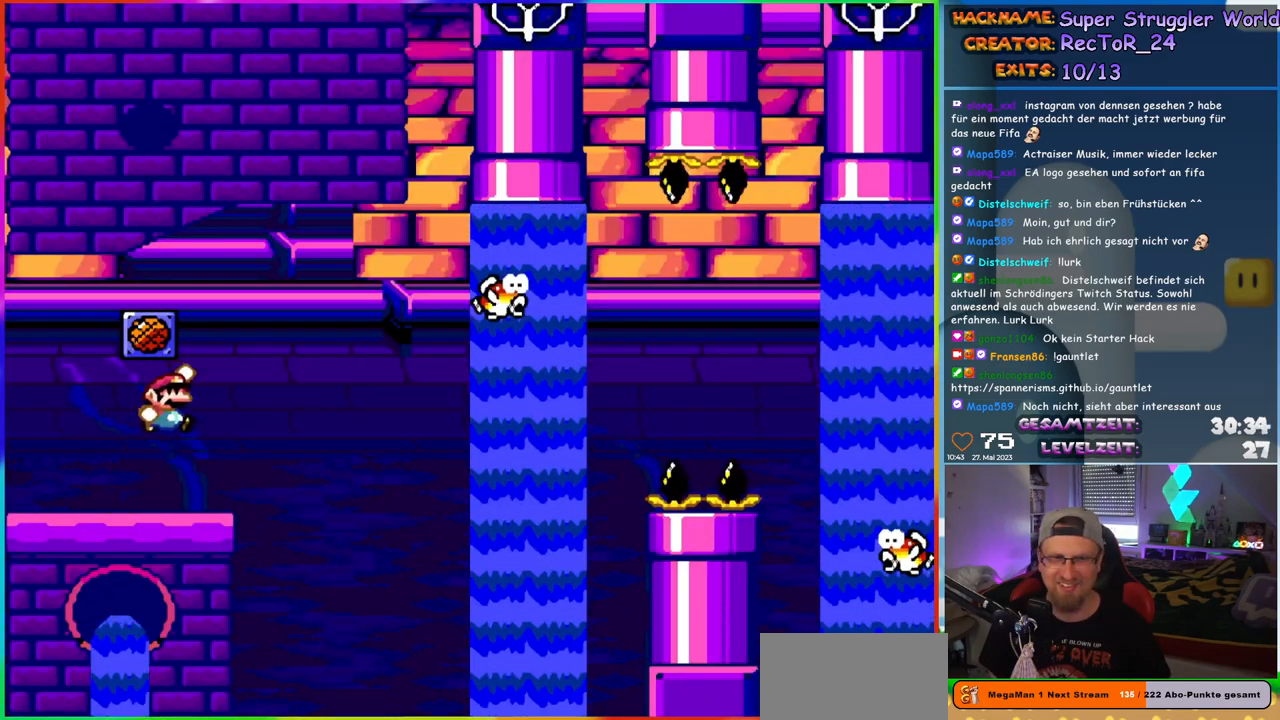
{"buttons": ["Y", "DPAD_RIGHT"], "events": [[183, "B", "down"], [500, "B", "up"]]}
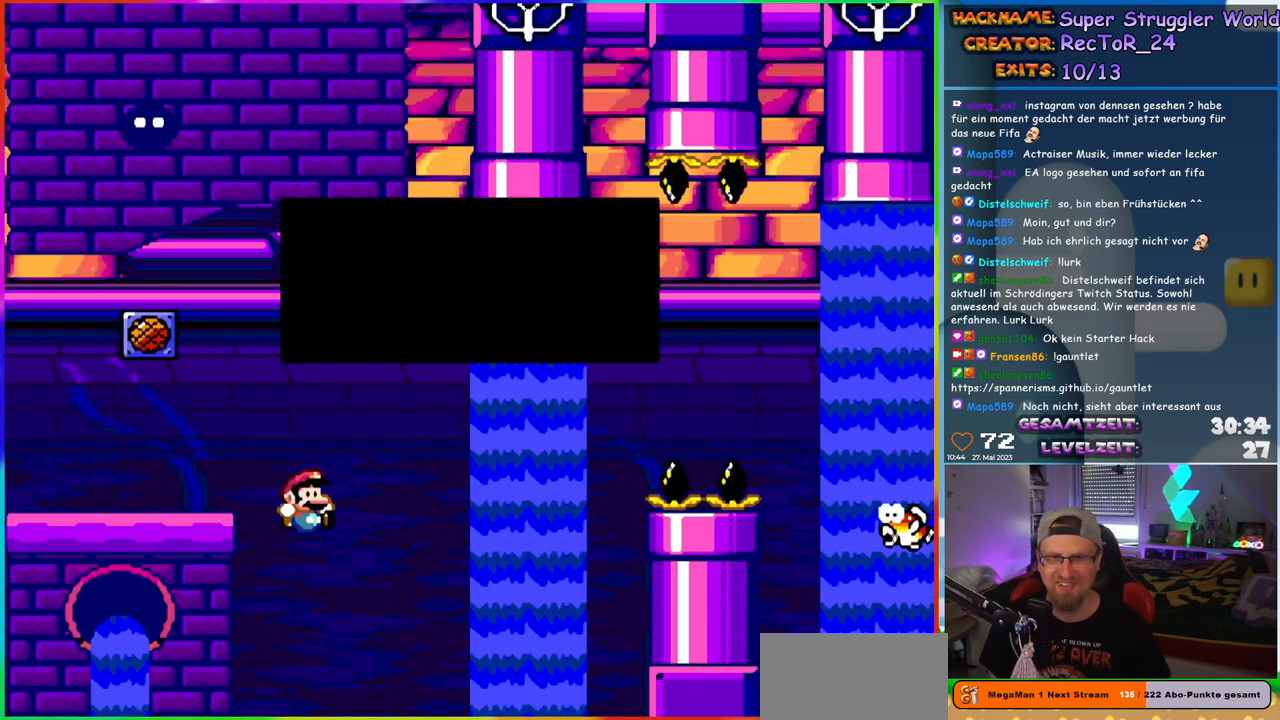
{"buttons": ["B", "Y", "DPAD_UP", "DPAD_RIGHT"], "events": [[117, "DPAD_UP", "down"], [133, "Y", "up"], [283, "B", "down"], [367, "Y", "down"]]}
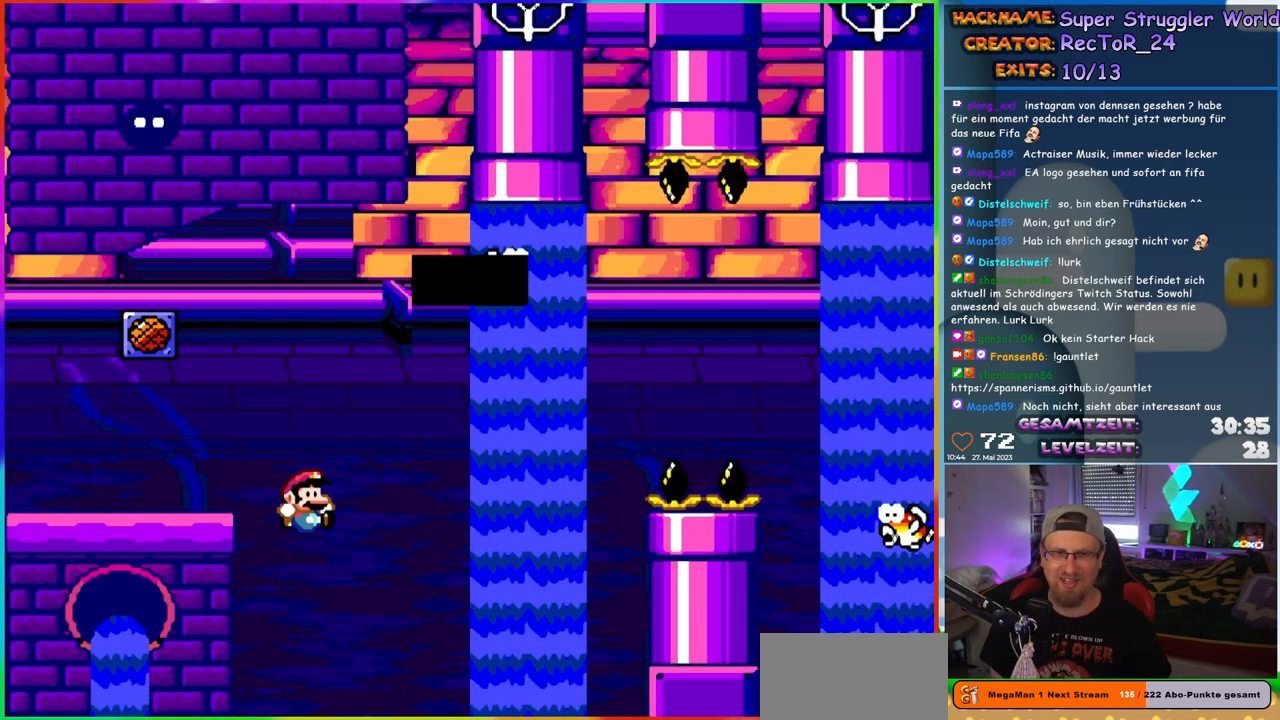
{"buttons": ["B", "Y", "DPAD_UP"], "events": [[367, "Y", "up"], [383, "B", "up"], [383, "DPAD_RIGHT", "up"], [433, "B", "down"], [450, "Y", "down"]]}
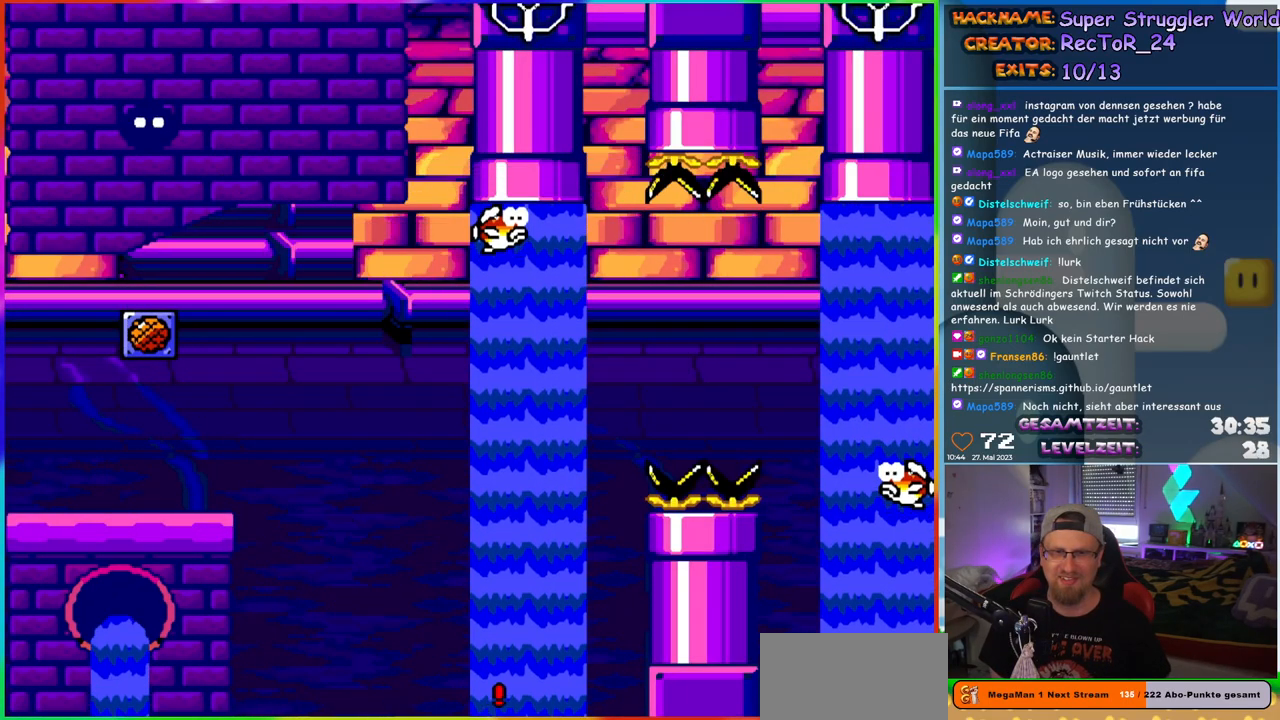
{"buttons": ["Y", "DPAD_UP", "DPAD_LEFT"], "events": [[67, "B", "up"], [133, "B", "down"], [233, "B", "up"], [300, "DPAD_LEFT", "down"], [333, "B", "down"], [400, "B", "up"]]}
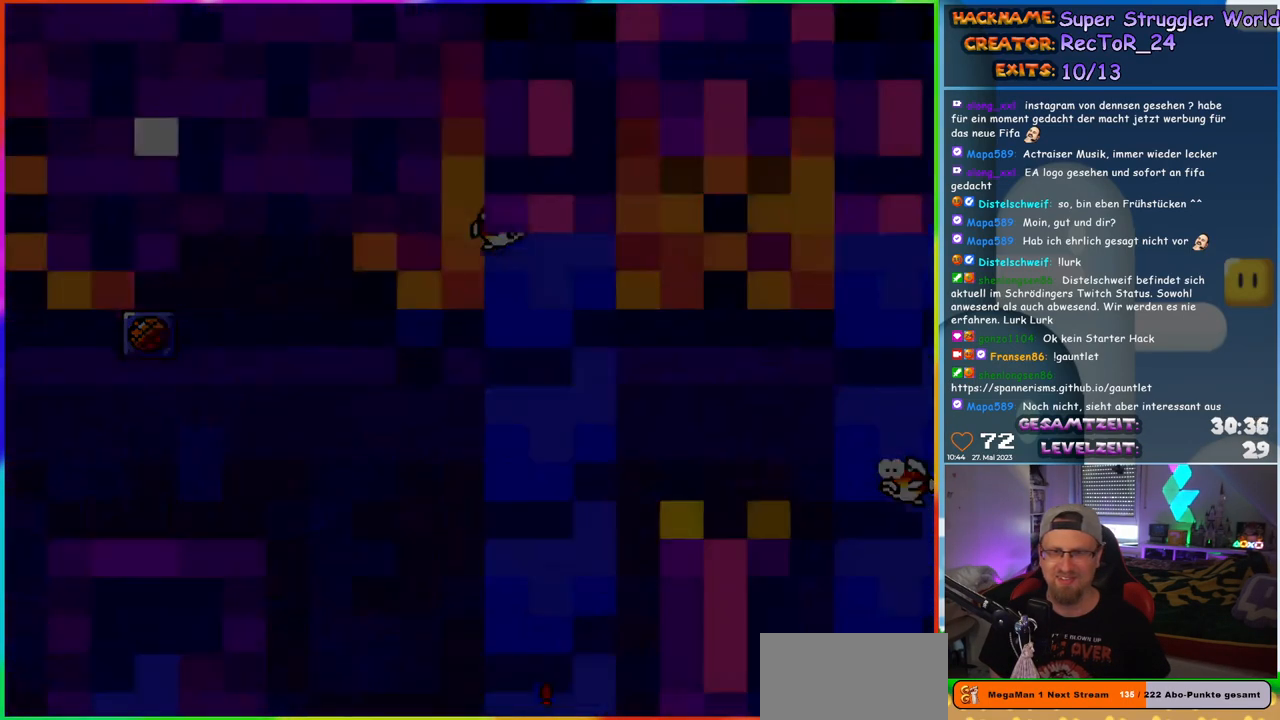
{"buttons": [], "events": [[17, "B", "down"], [17, "DPAD_LEFT", "up"], [100, "DPAD_UP", "up"], [117, "B", "up"], [267, "Y", "up"]]}
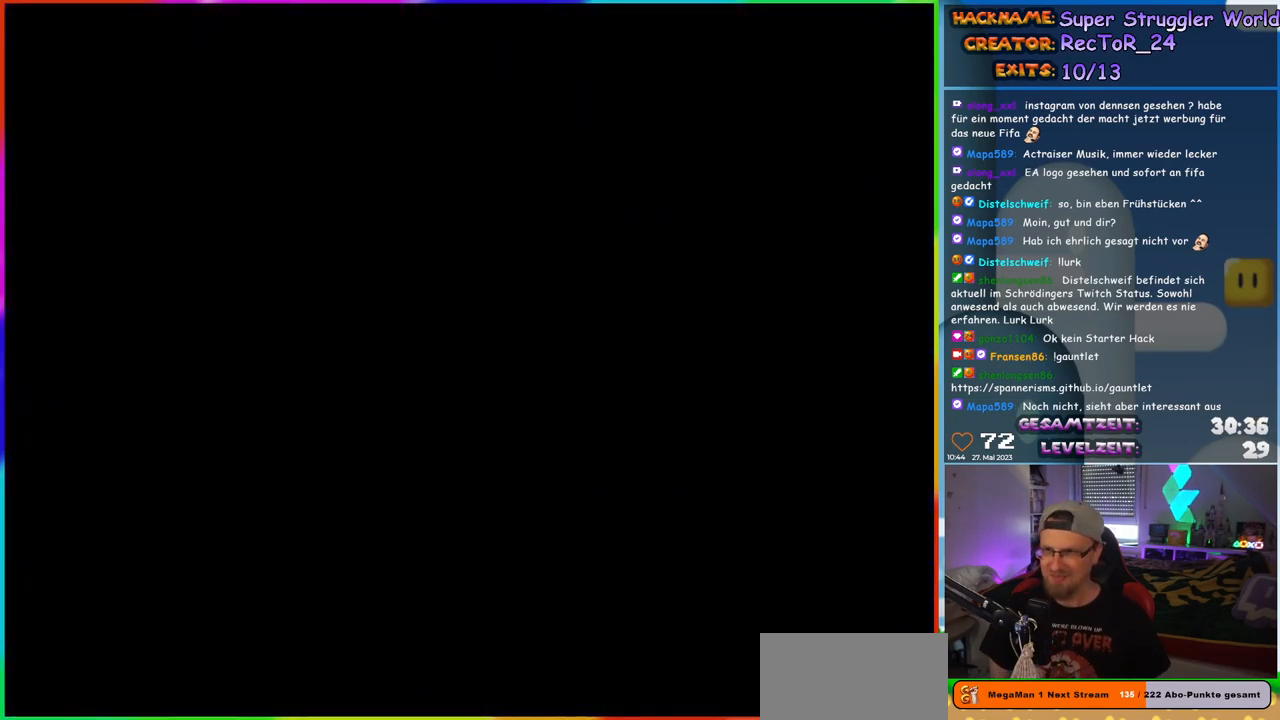
{"buttons": ["Y", "DPAD_RIGHT"], "events": [[333, "DPAD_RIGHT", "down"], [417, "Y", "down"]]}
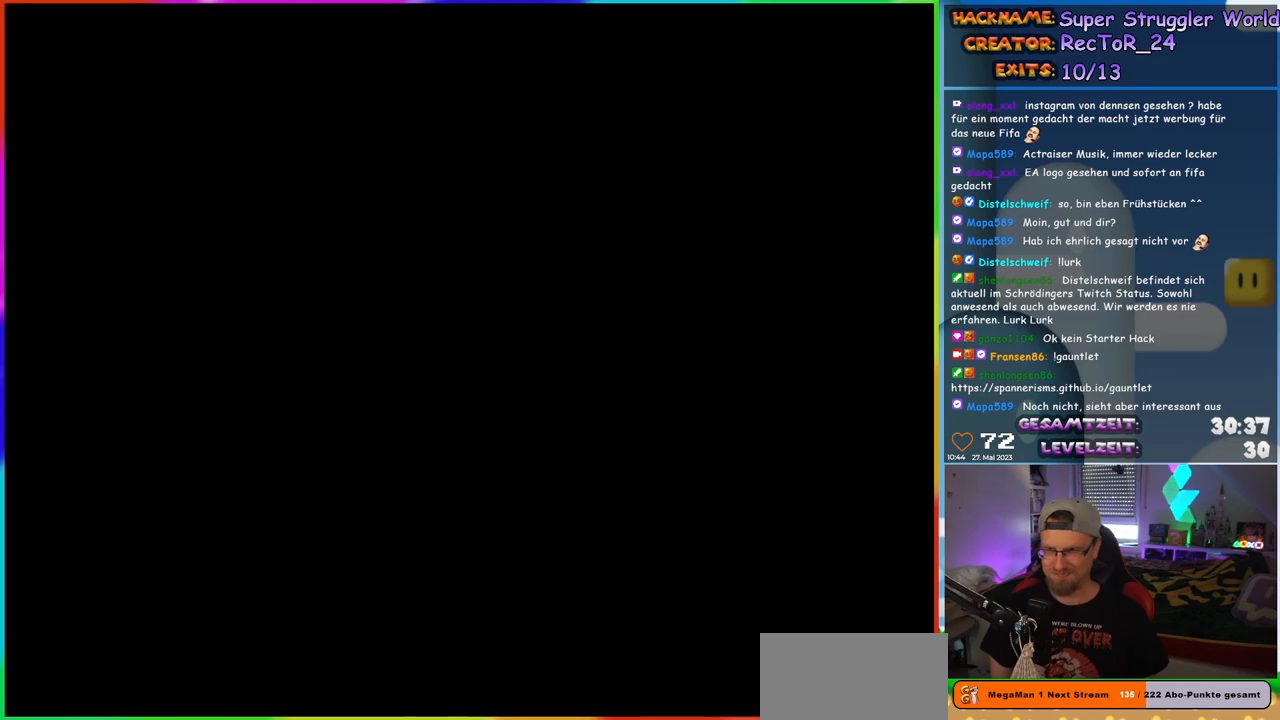
{"buttons": ["Y", "DPAD_RIGHT"], "events": []}
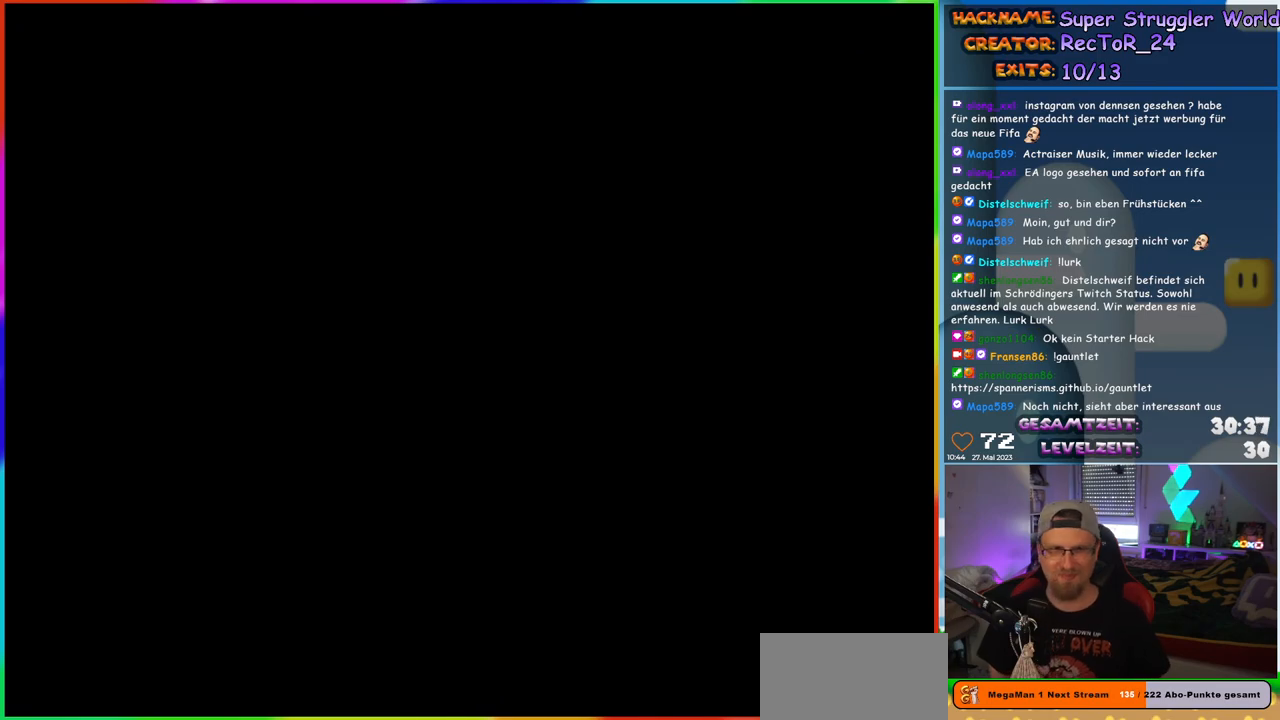
{"buttons": ["Y", "DPAD_RIGHT"], "events": []}
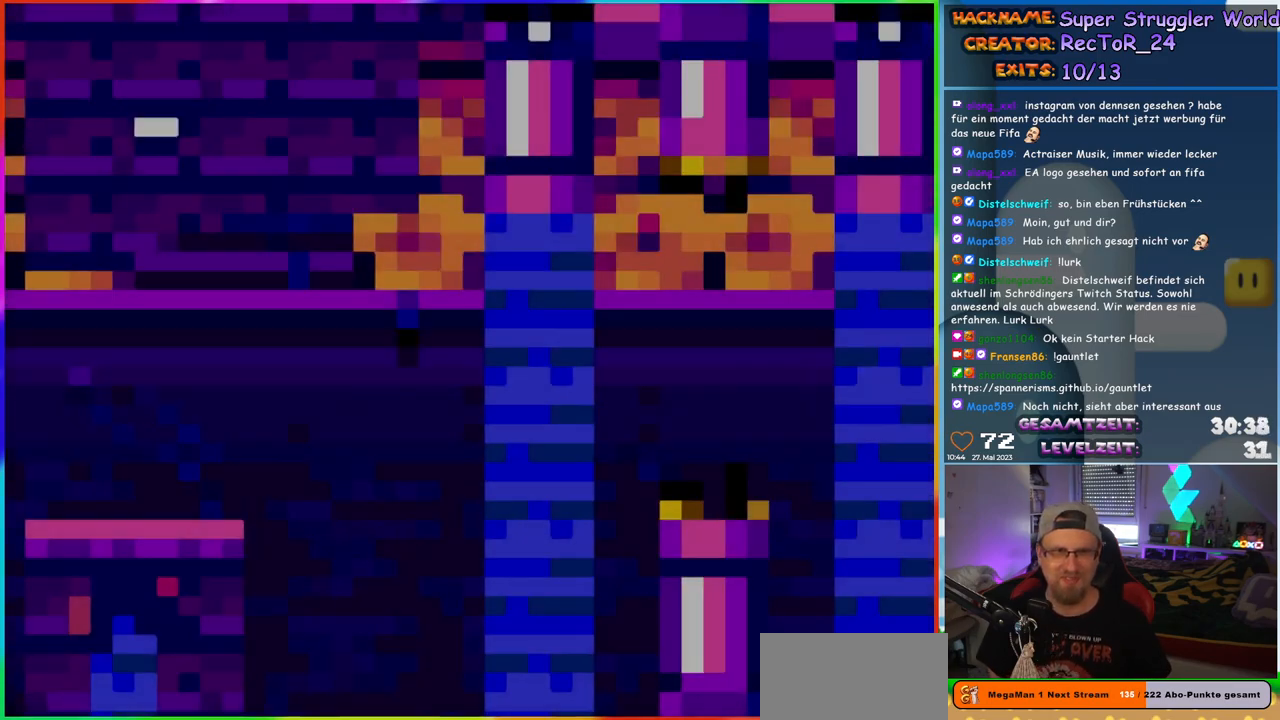
{"buttons": ["Y", "DPAD_RIGHT"], "events": []}
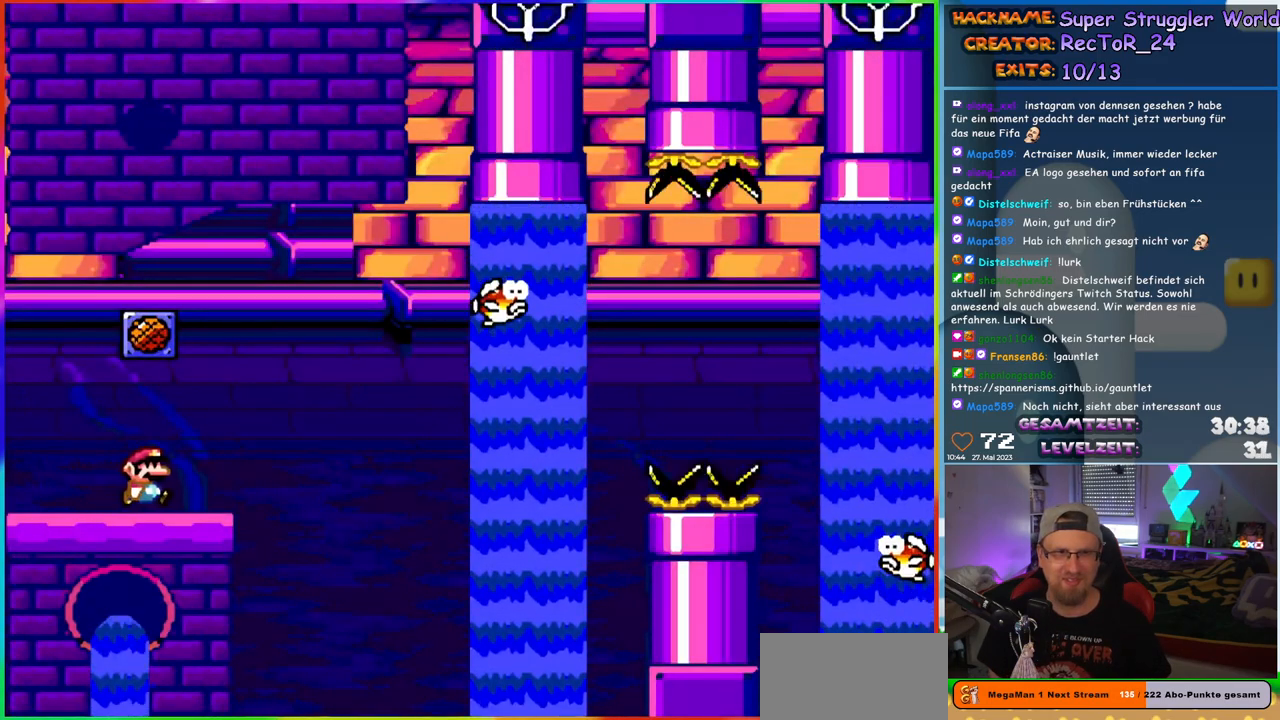
{"buttons": ["Y", "DPAD_RIGHT"], "events": [[350, "B", "down"], [400, "B", "up"]]}